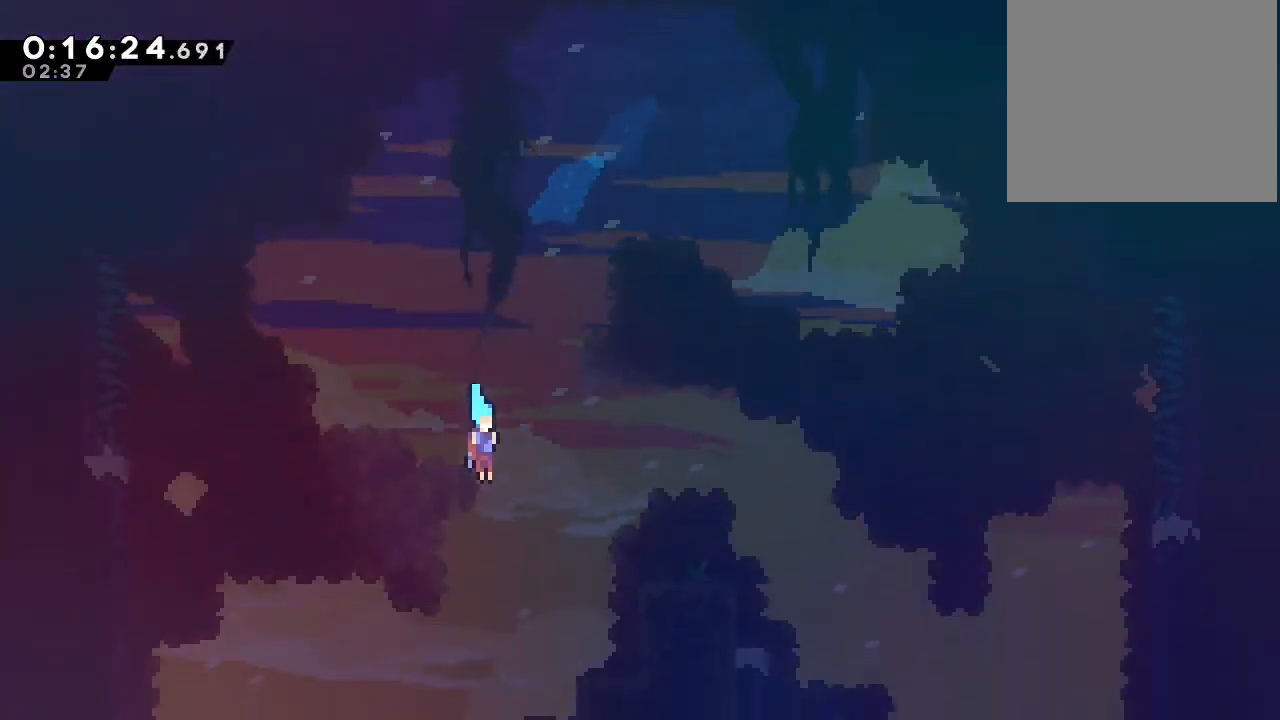
Gameplay with a controller (Nintendo layout); each line is a JSON object with the inputs held at the frame after it (dt_ms = milliseconds from this image to that frame). "events" lists button and stick changes between this image and that frame as [ms after this image, input, new state], when the widget could be followed in between. Not read: DPAD_LEFT L1 L3 R1 R3 SELECT START X.
{"dt_ms": 500, "buttons": ["B", "DPAD_DOWN"], "left_stick": "center", "right_stick": "center", "events": [[17, "B", "up"], [33, "DPAD_RIGHT", "up"], [83, "B", "down"], [183, "B", "up"], [250, "B", "down"], [367, "B", "up"], [433, "B", "down"]]}
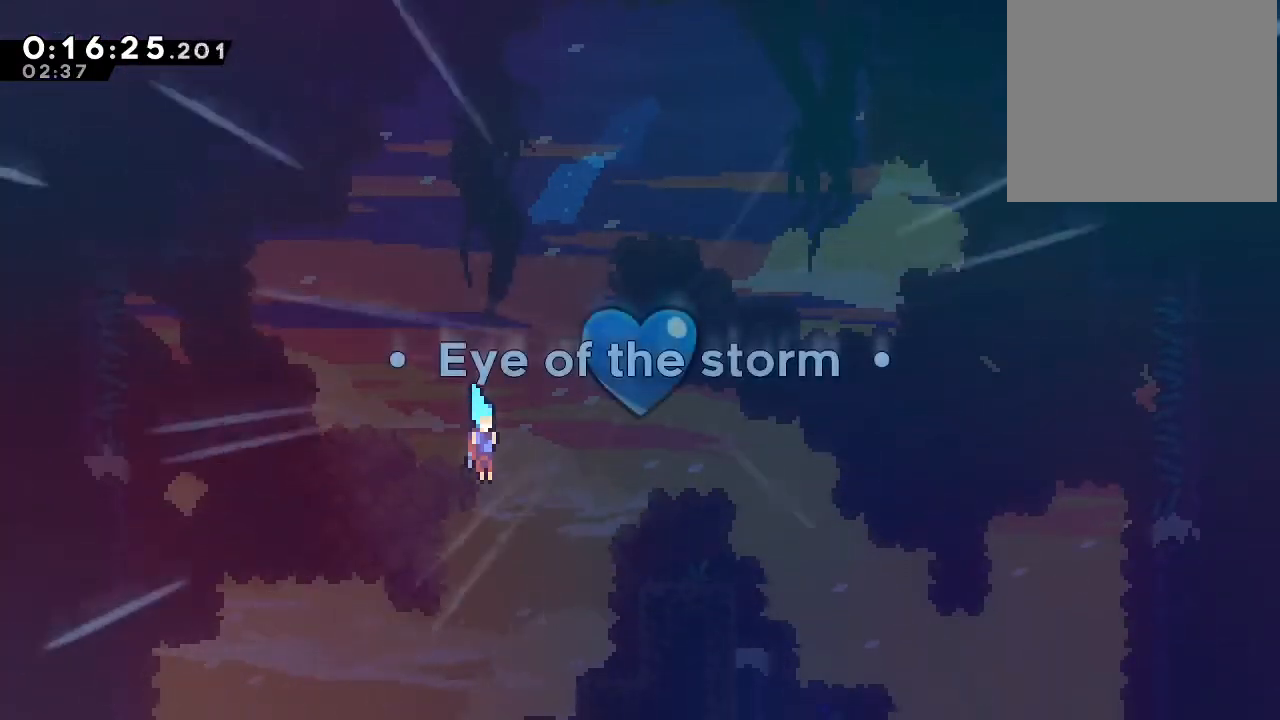
{"dt_ms": 500, "buttons": ["B", "DPAD_DOWN"], "left_stick": "center", "right_stick": "center", "events": [[50, "B", "up"], [117, "B", "down"], [250, "B", "up"], [283, "B", "down"], [417, "B", "up"], [467, "B", "down"]]}
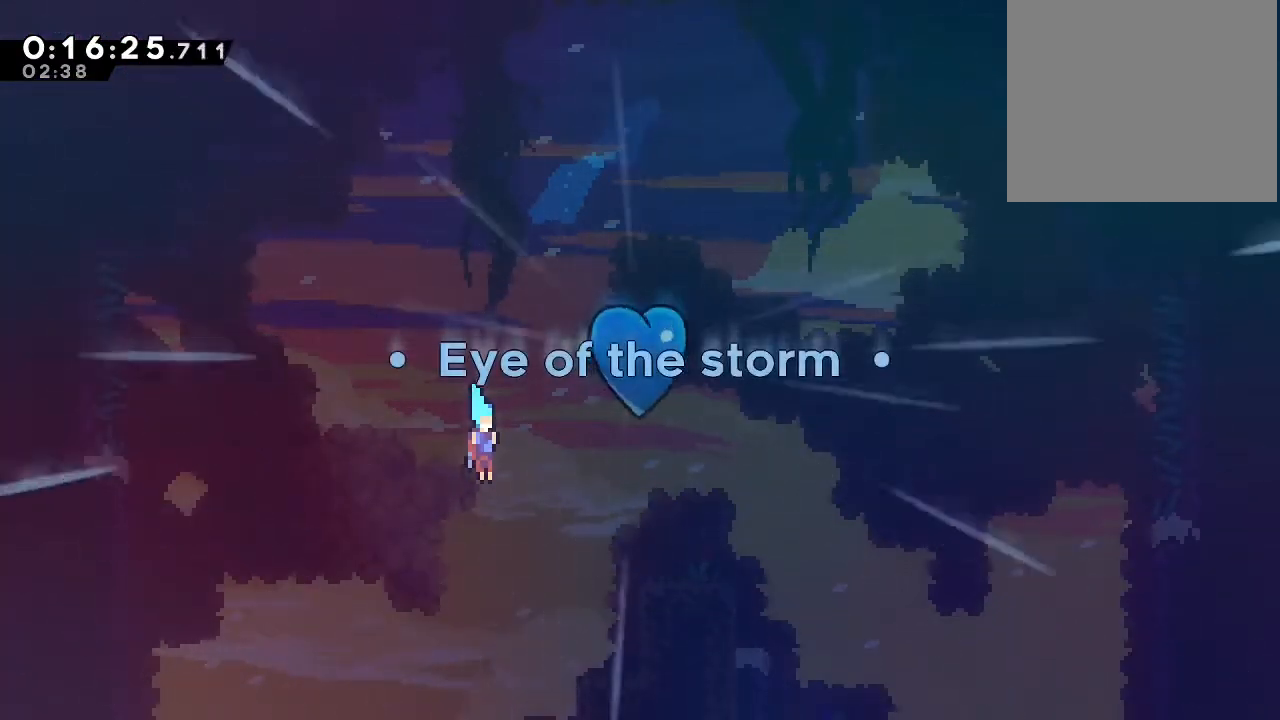
{"dt_ms": 500, "buttons": ["DPAD_DOWN"], "left_stick": "center", "right_stick": "center", "events": [[83, "B", "up"], [150, "B", "down"], [267, "B", "up"], [317, "B", "down"], [450, "B", "up"]]}
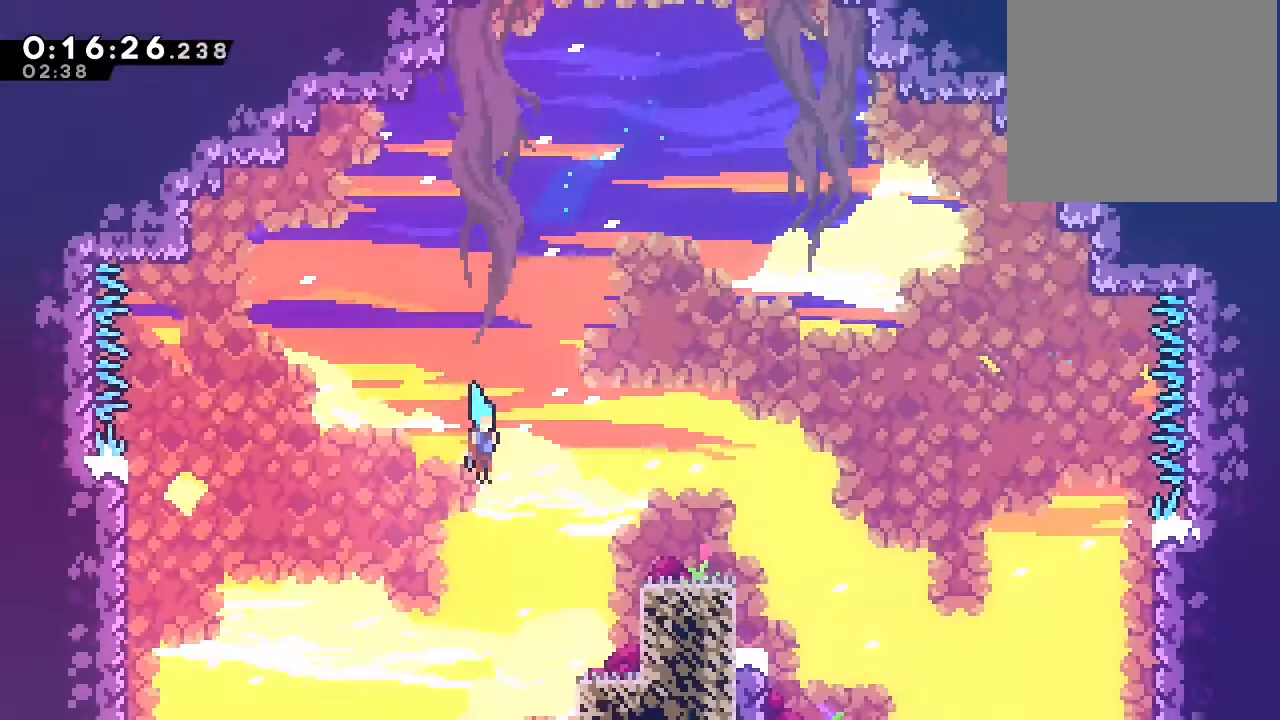
{"dt_ms": 500, "buttons": ["DPAD_DOWN"], "left_stick": "center", "right_stick": "center", "events": []}
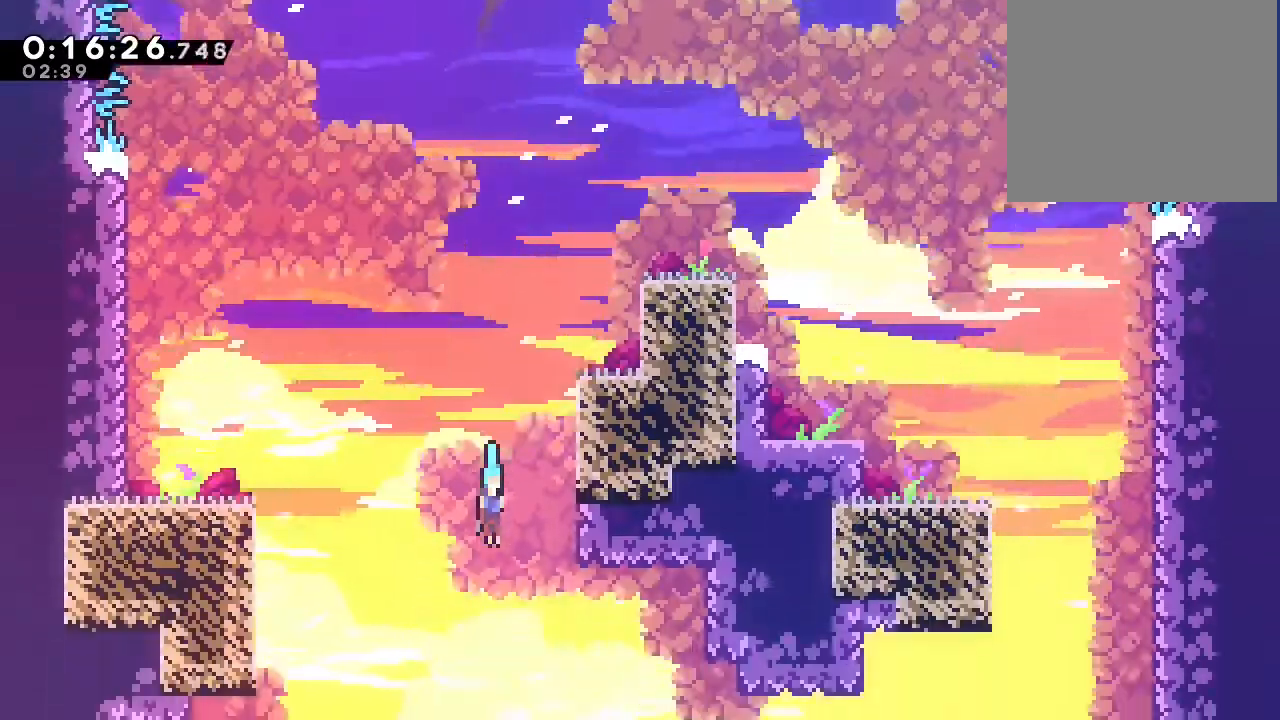
{"dt_ms": 500, "buttons": ["B", "DPAD_DOWN"], "left_stick": "center", "right_stick": "center", "events": [[267, "Y", "down"], [383, "Y", "up"], [483, "B", "down"]]}
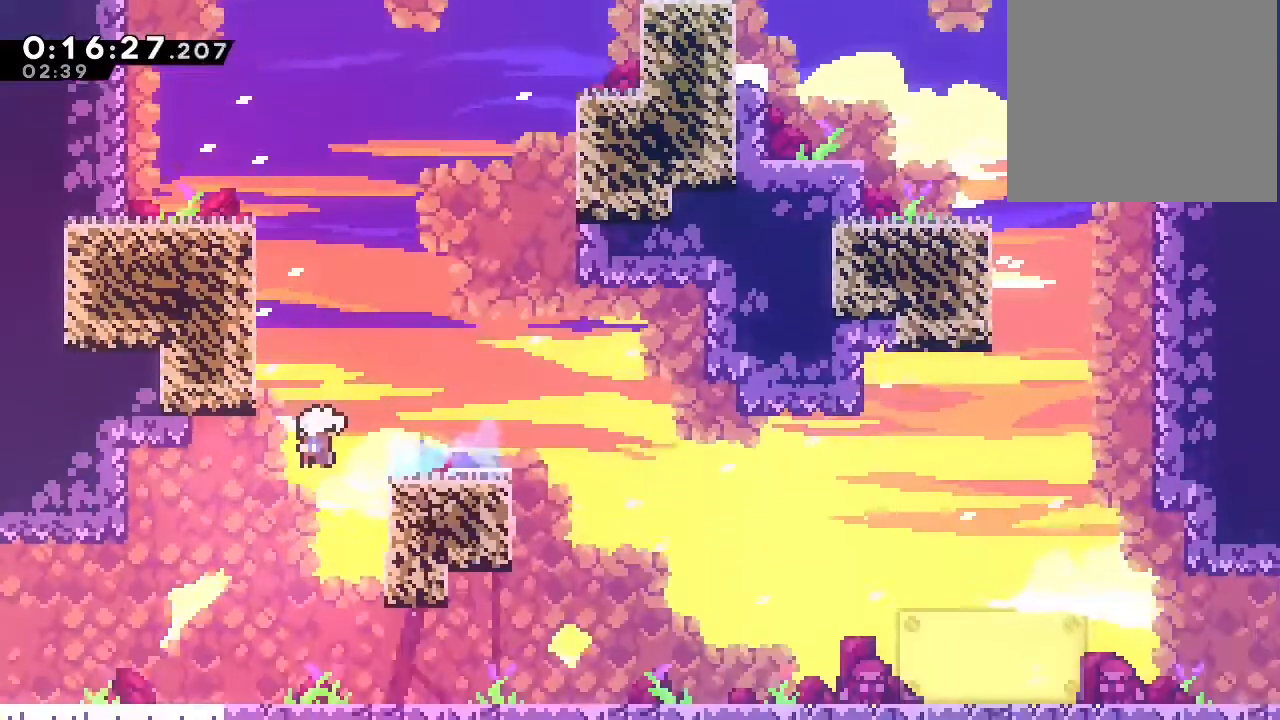
{"dt_ms": 1000, "buttons": [], "left_stick": "center", "right_stick": "center"}
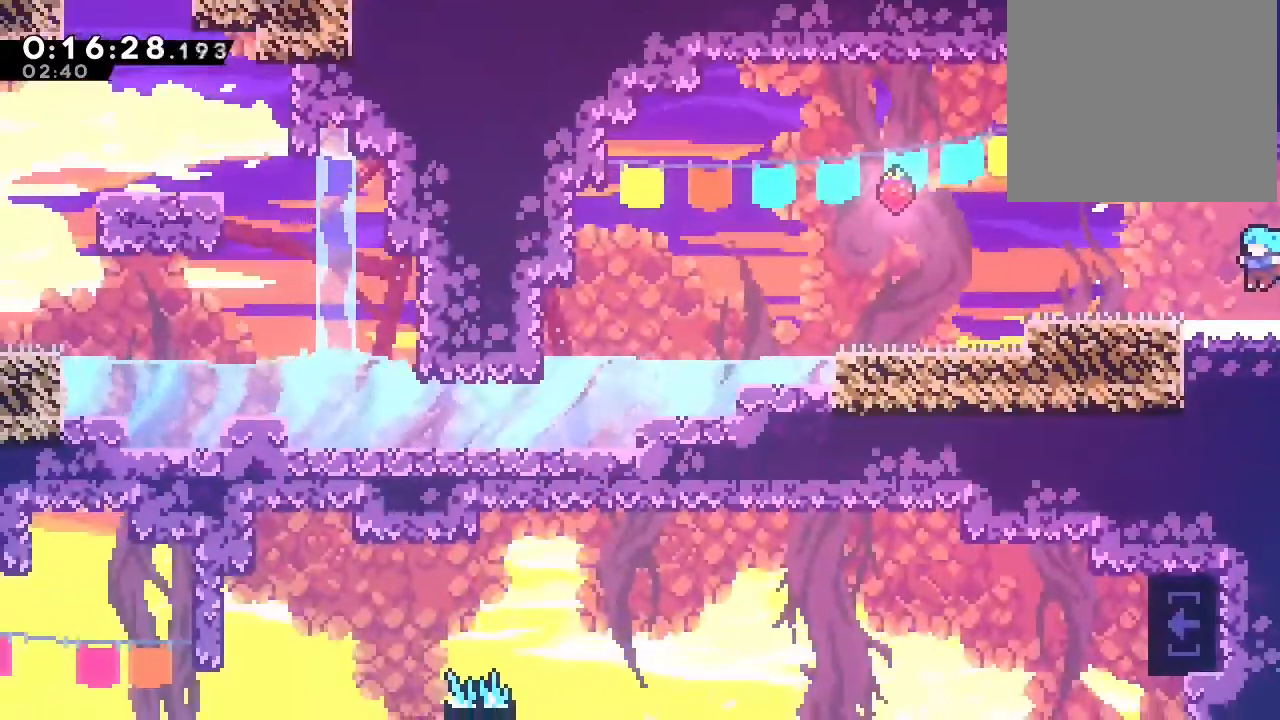
{"dt_ms": 500, "buttons": ["B", "Y", "DPAD_DOWN"], "left_stick": "center", "right_stick": "center", "events": [[50, "B", "down"], [267, "DPAD_DOWN", "down"], [350, "Y", "down"]]}
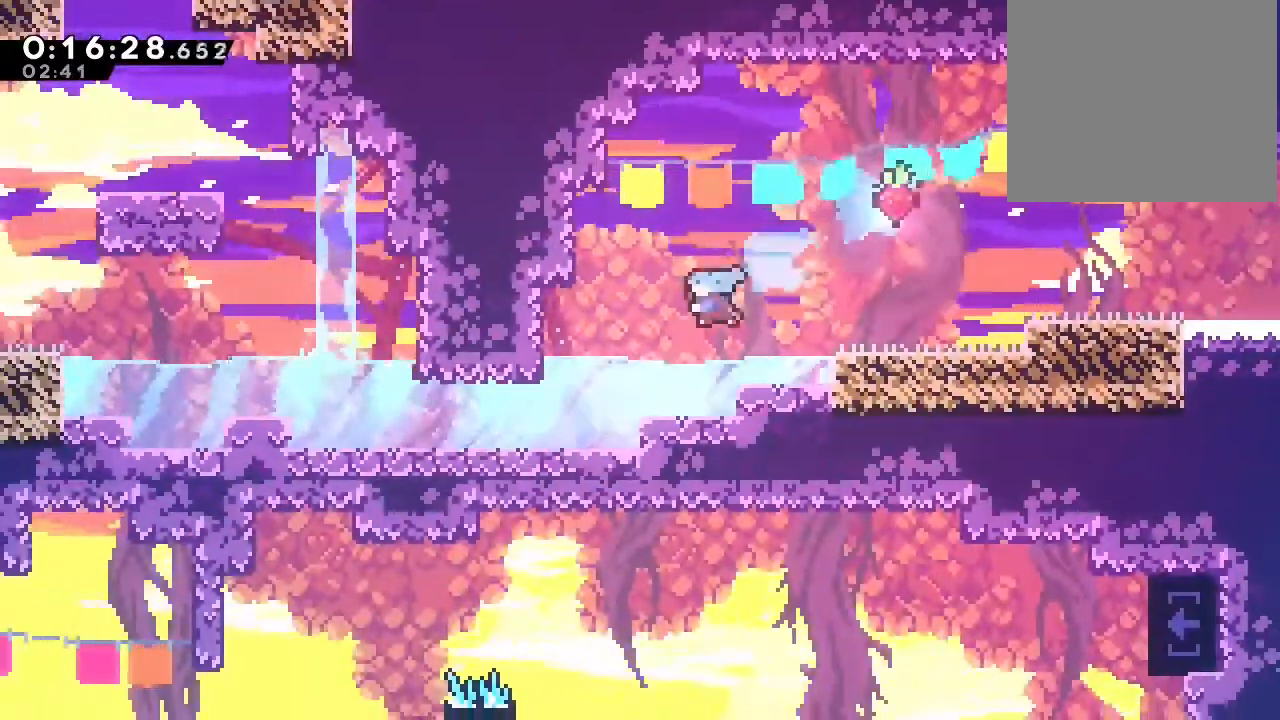
{"dt_ms": 500, "buttons": ["DPAD_UP"], "left_stick": "center", "right_stick": "center", "events": [[17, "Y", "up"], [50, "B", "up"], [167, "Y", "down"], [333, "Y", "up"], [500, "DPAD_DOWN", "up"], [500, "DPAD_UP", "down"]]}
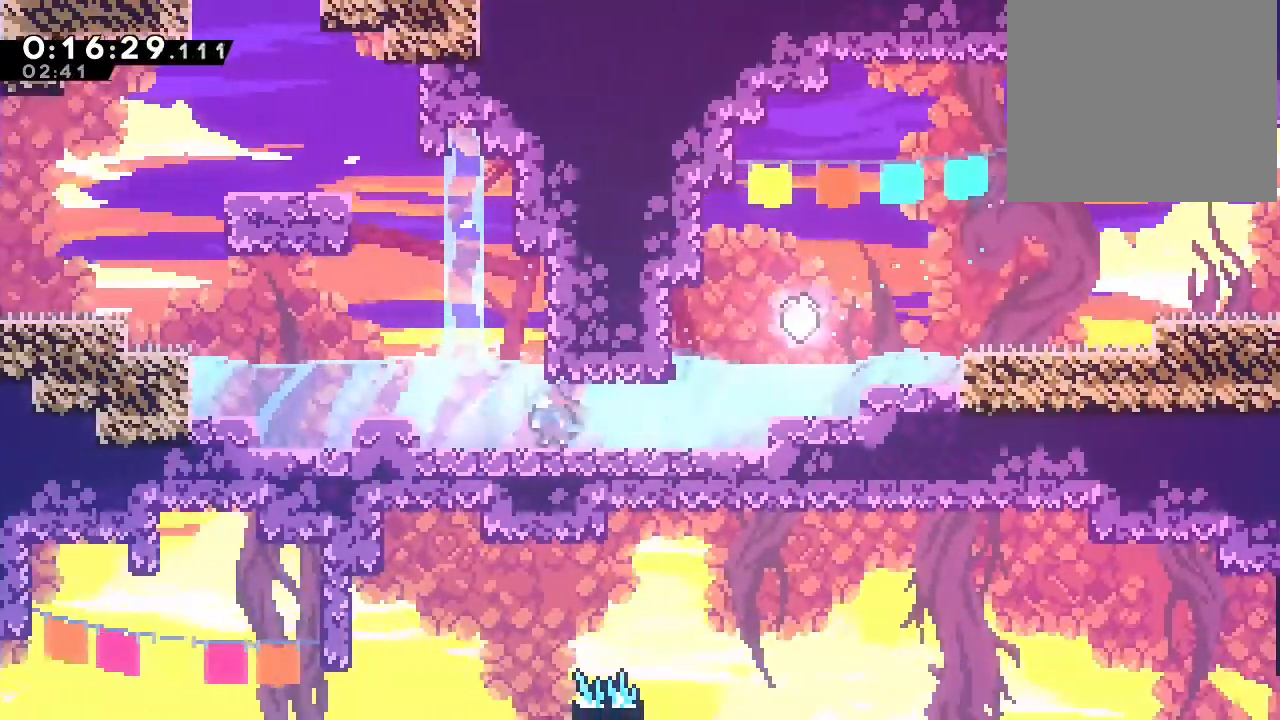
{"dt_ms": 500, "buttons": ["B"], "left_stick": "center", "right_stick": "center", "events": [[33, "Y", "down"], [167, "Y", "up"], [283, "B", "down"], [350, "DPAD_UP", "up"]]}
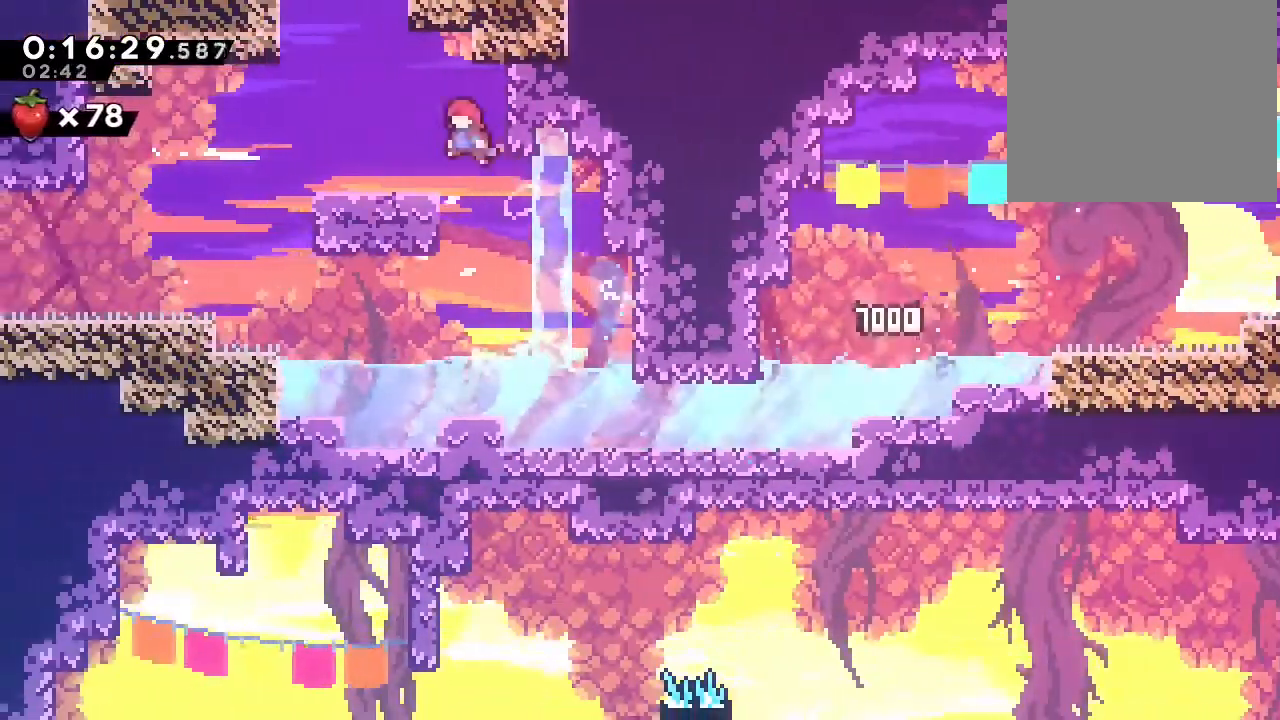
{"dt_ms": 500, "buttons": [], "left_stick": "center", "right_stick": "center", "events": [[183, "DPAD_UP", "down"], [250, "Y", "down"], [450, "B", "up"], [450, "Y", "up"], [500, "DPAD_UP", "up"]]}
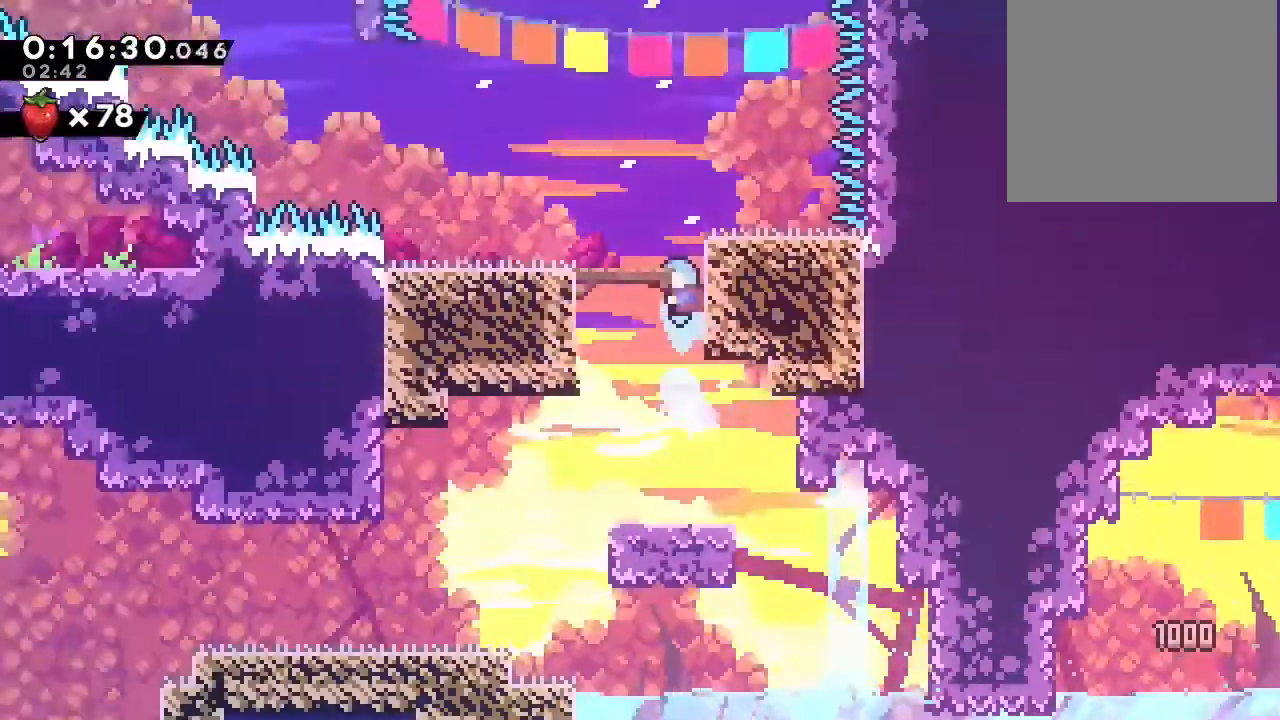
{"dt_ms": 500, "buttons": [], "left_stick": "center", "right_stick": "center", "events": []}
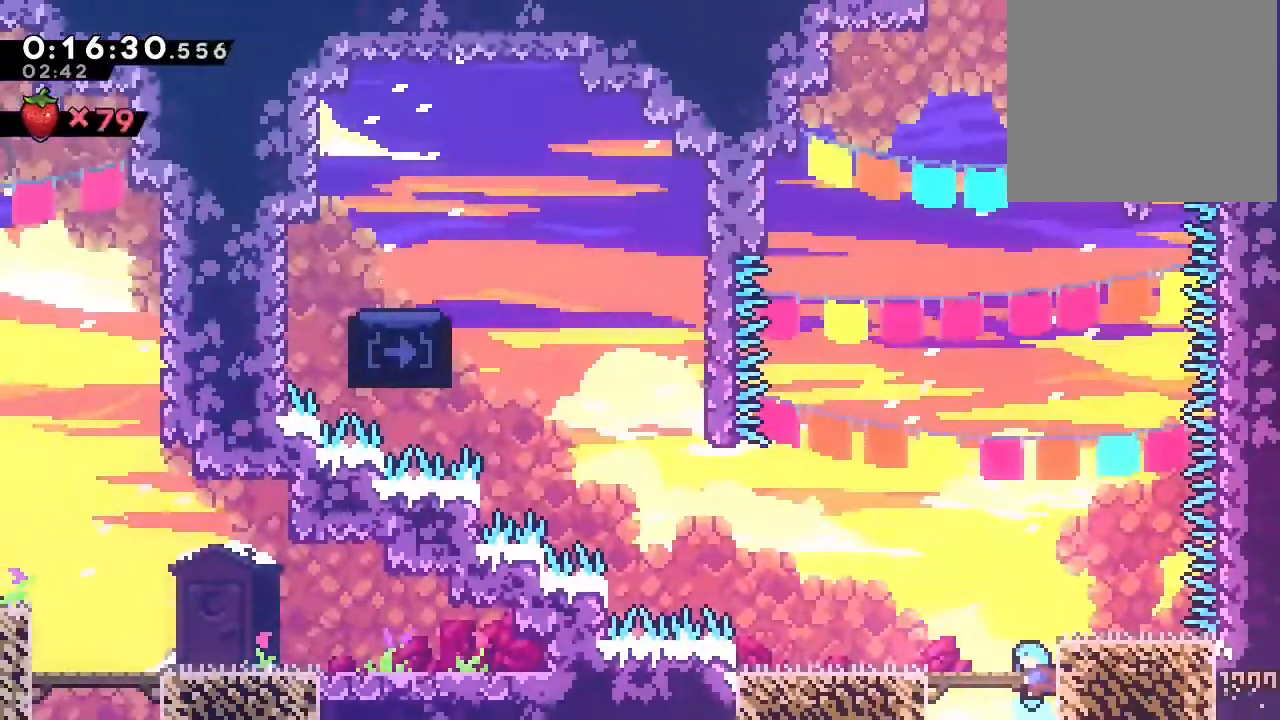
{"dt_ms": 500, "buttons": ["B"], "left_stick": "center", "right_stick": "center", "events": [[117, "B", "down"]]}